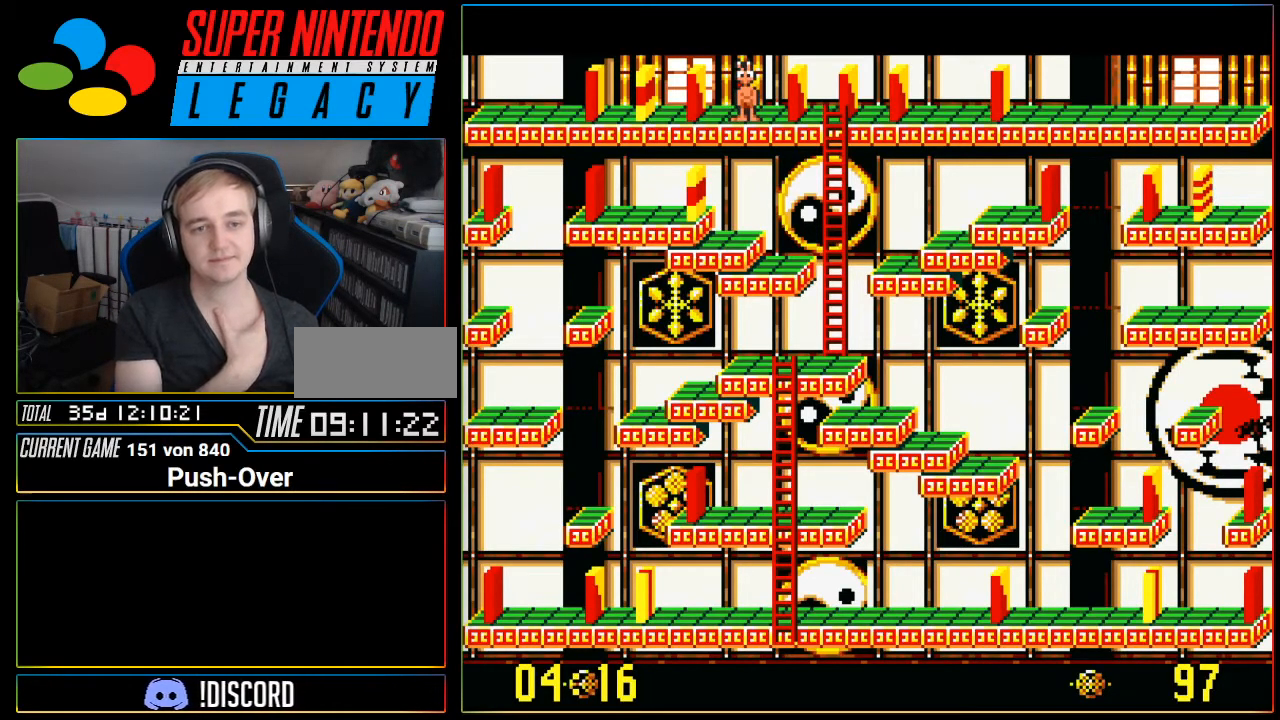
Gameplay with a controller (Nintendo layout); each line is a JSON object with the inputs held at the frame after it. "events" lists button and stick changes between this image and that frame as [ms after this image, input, new state], when the widget could be followed in between. Not read: L3 R3.
{"buttons": ["DPAD_LEFT"], "events": [[434, "DPAD_LEFT", "down"]]}
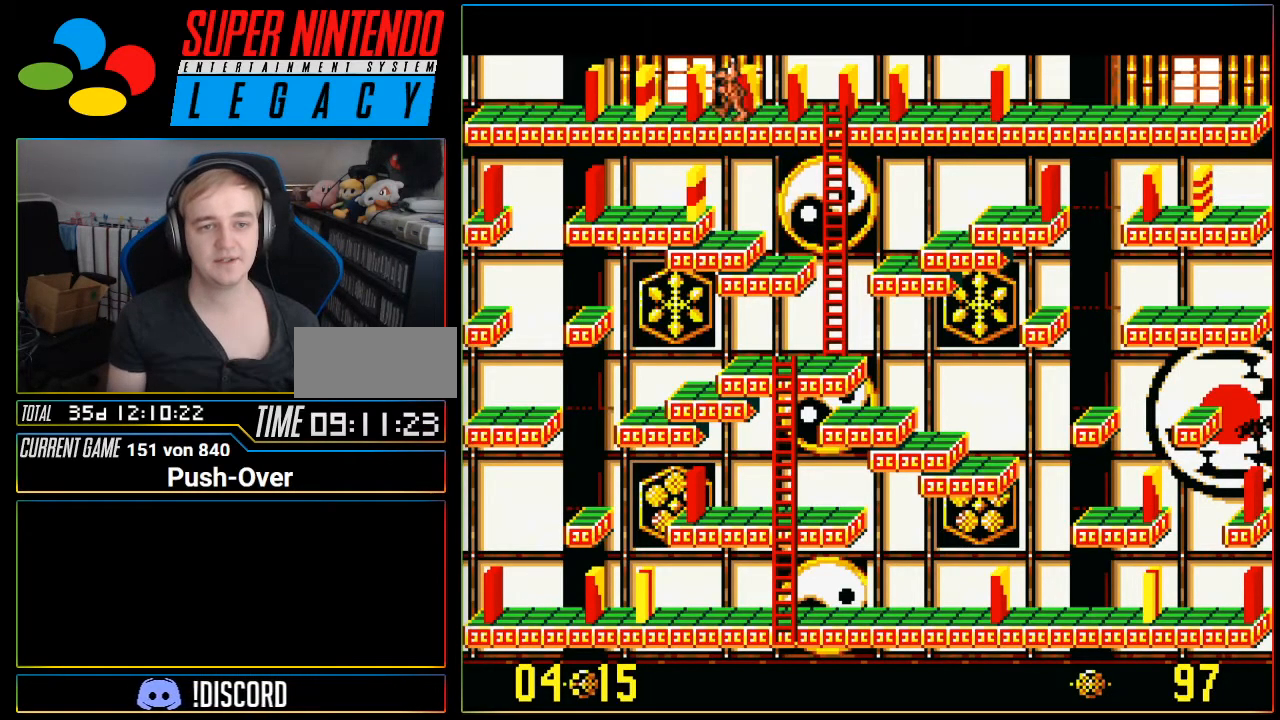
{"buttons": ["DPAD_LEFT"], "events": [[83, "DPAD_LEFT", "up"], [450, "DPAD_LEFT", "down"]]}
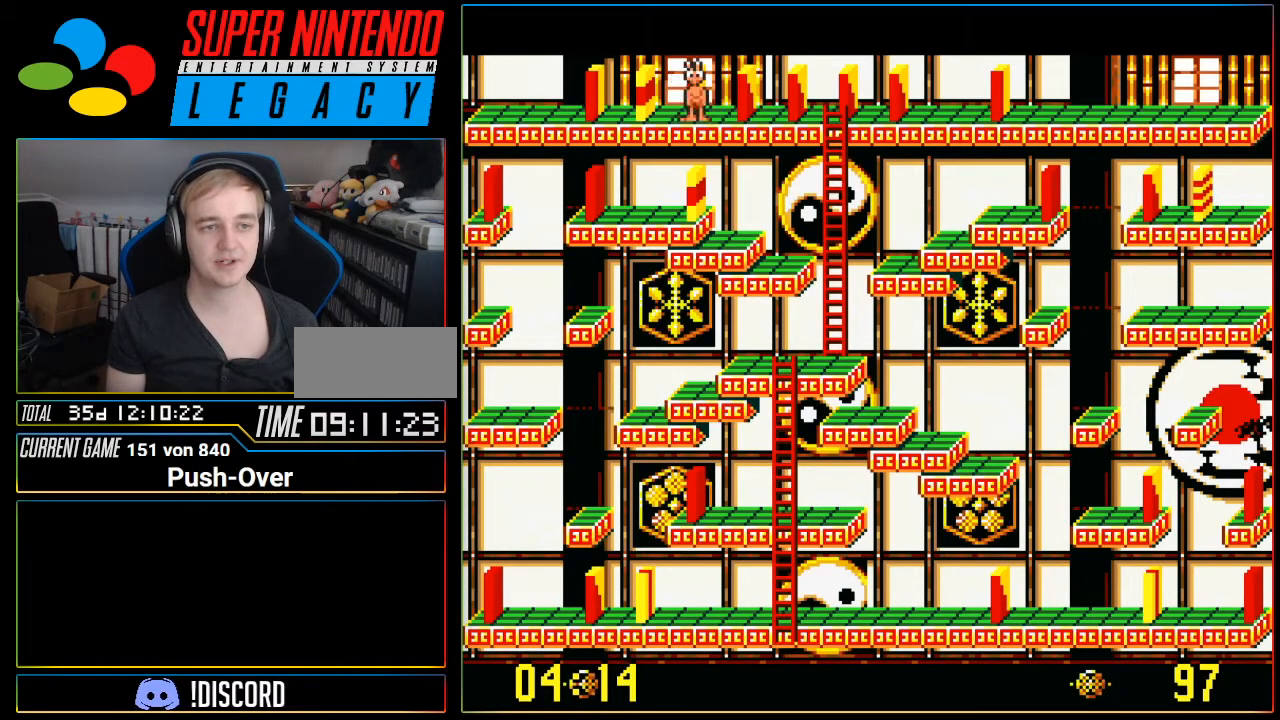
{"buttons": [], "events": [[350, "DPAD_LEFT", "up"]]}
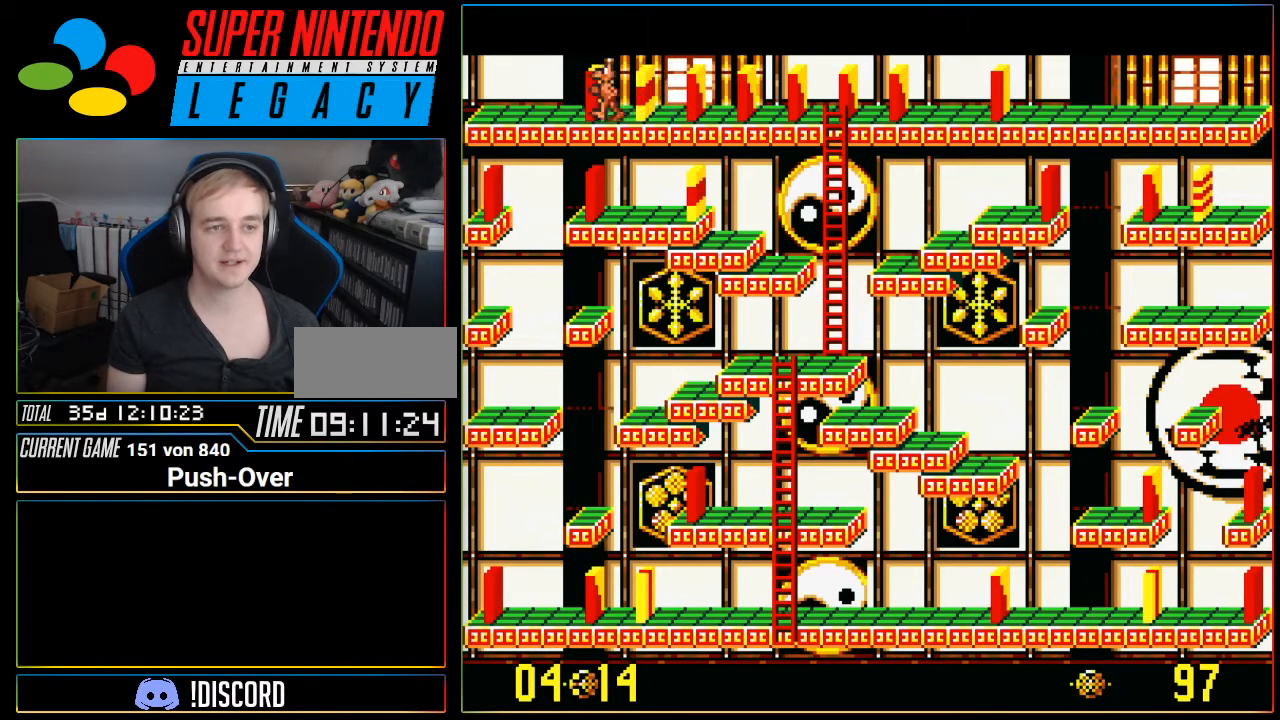
{"buttons": [], "events": [[83, "A", "down"], [367, "A", "up"]]}
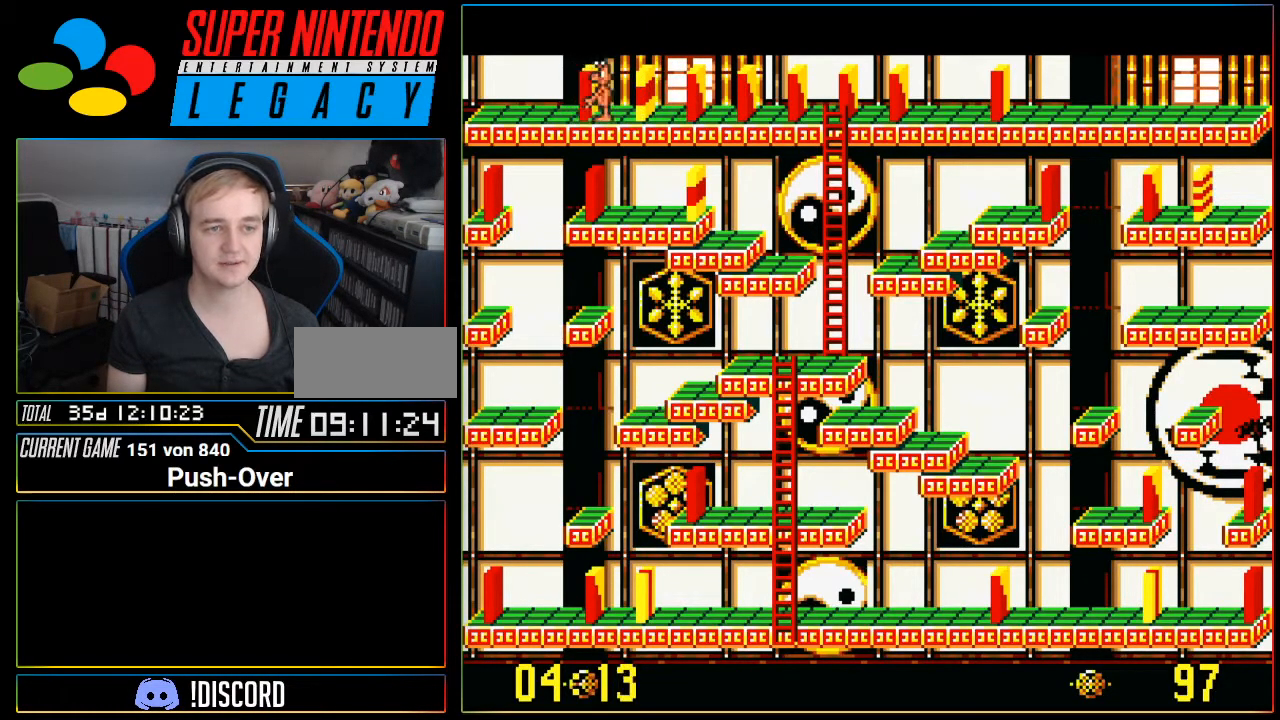
{"buttons": ["DPAD_RIGHT"], "events": [[117, "DPAD_RIGHT", "down"]]}
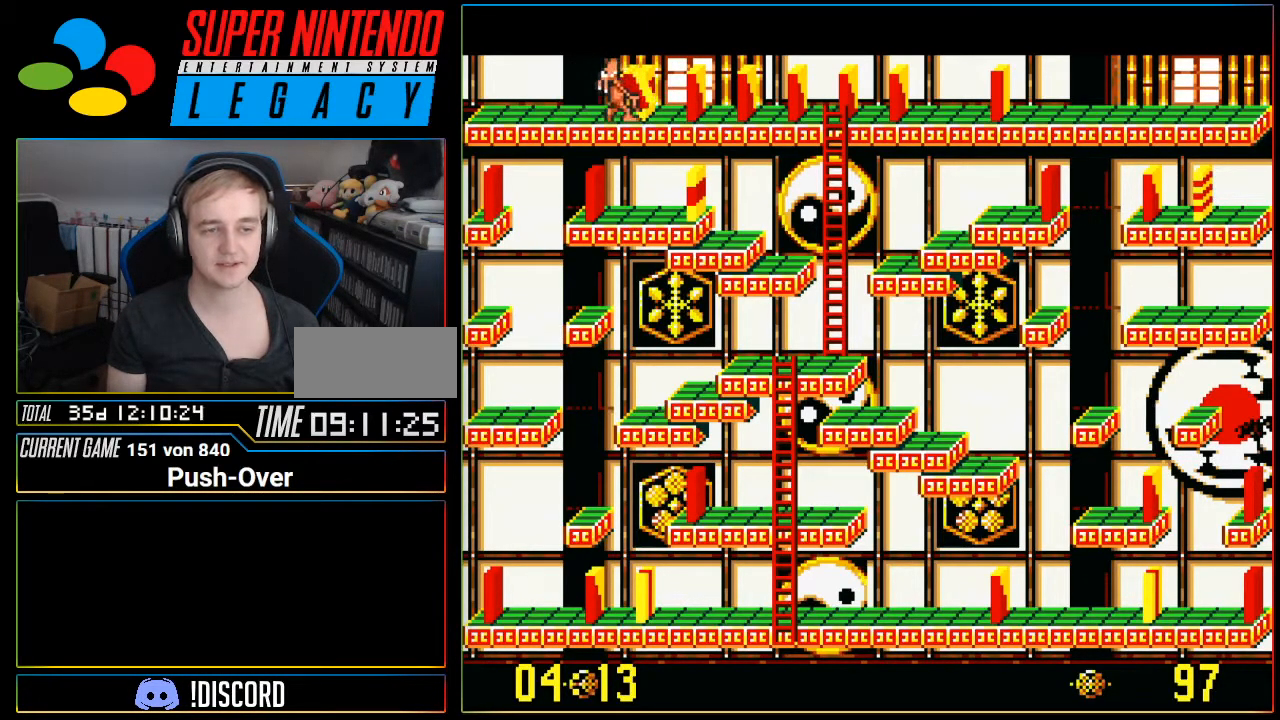
{"buttons": ["DPAD_RIGHT"], "events": []}
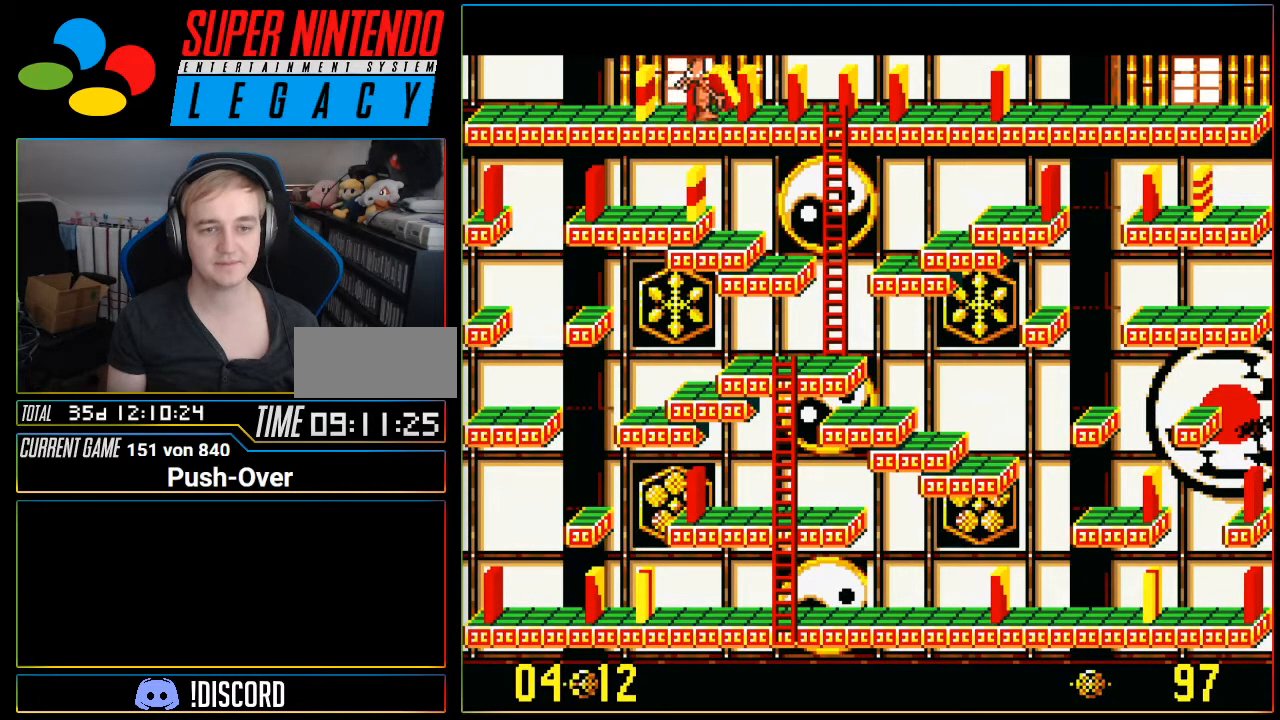
{"buttons": ["DPAD_RIGHT"], "events": []}
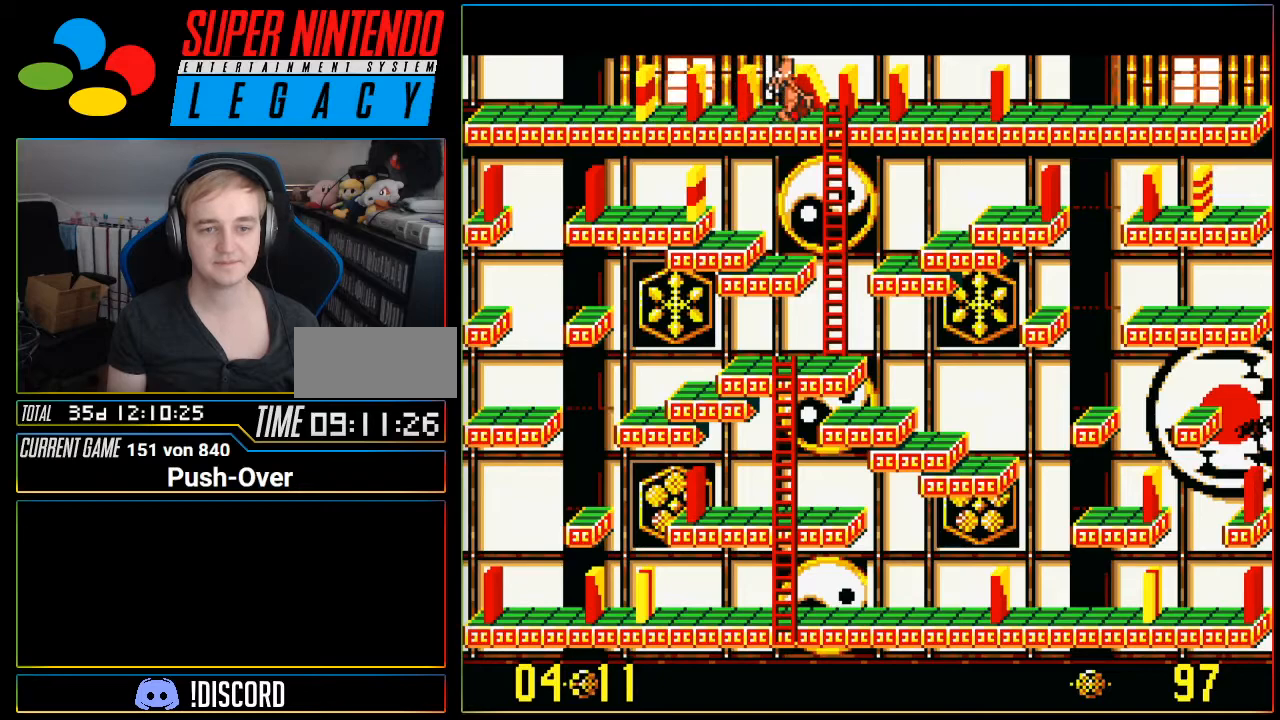
{"buttons": ["DPAD_RIGHT"], "events": []}
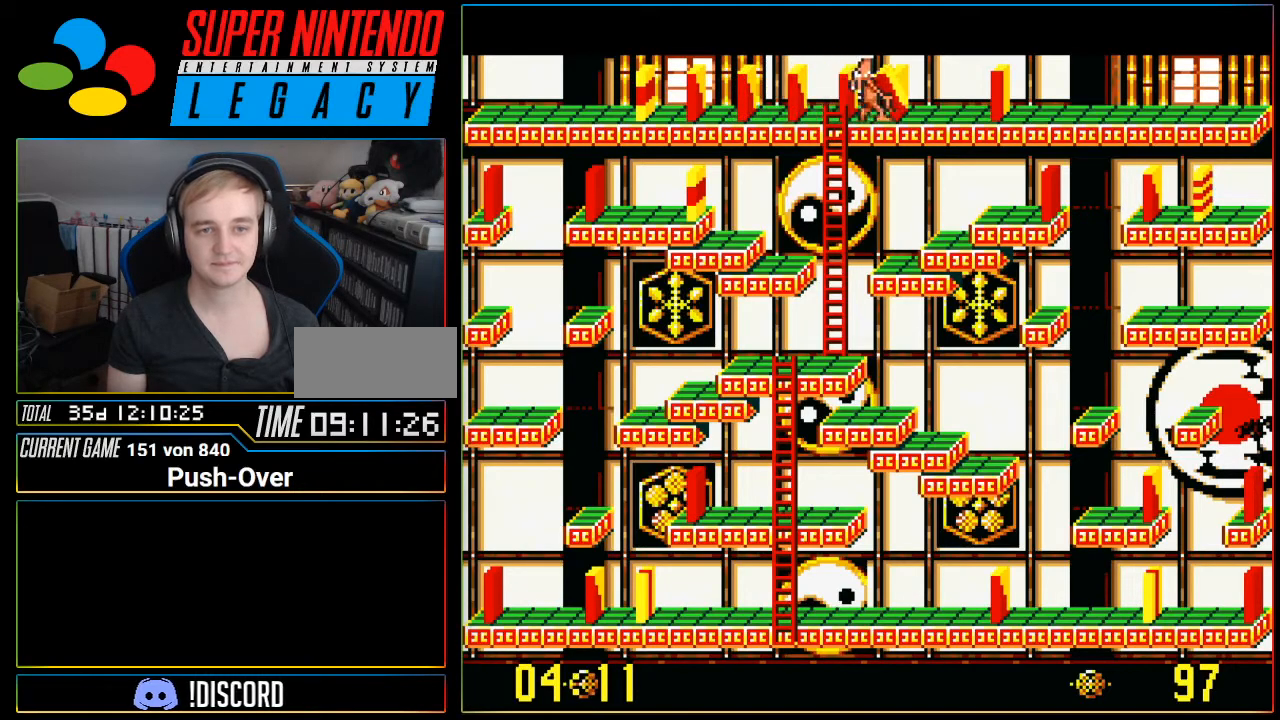
{"buttons": [], "events": [[150, "DPAD_RIGHT", "up"]]}
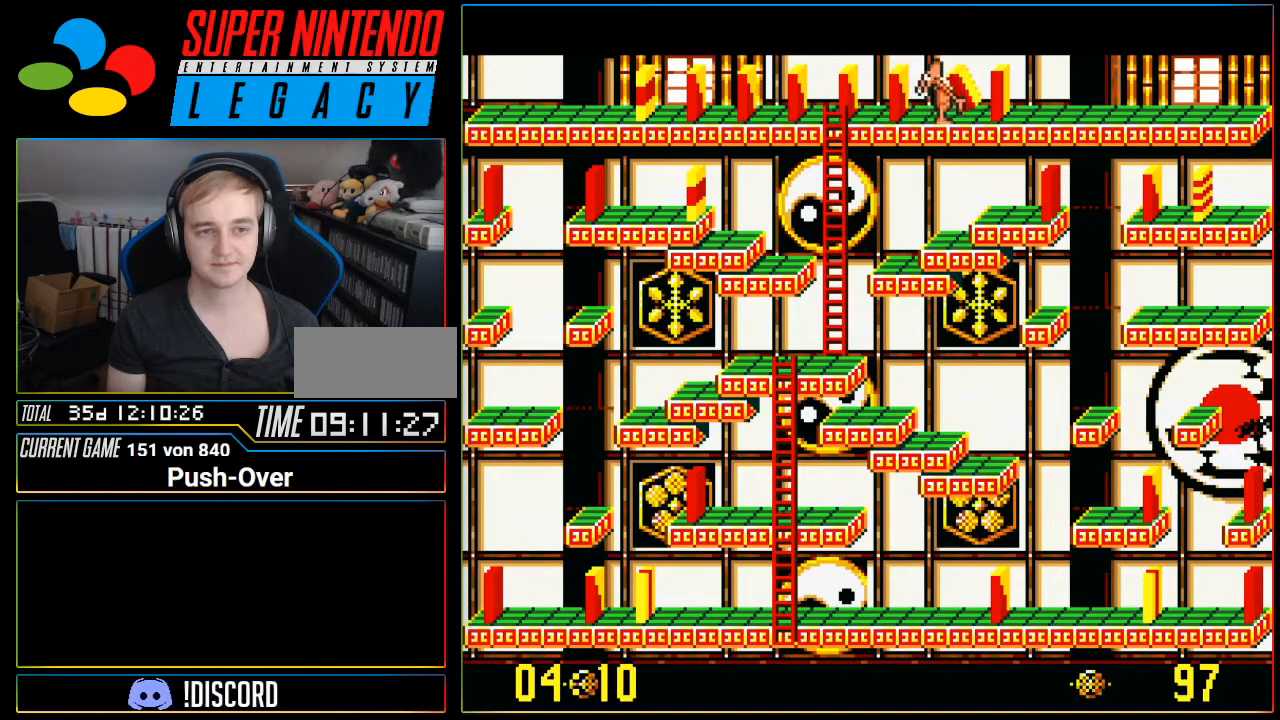
{"buttons": ["A"], "events": [[184, "A", "down"]]}
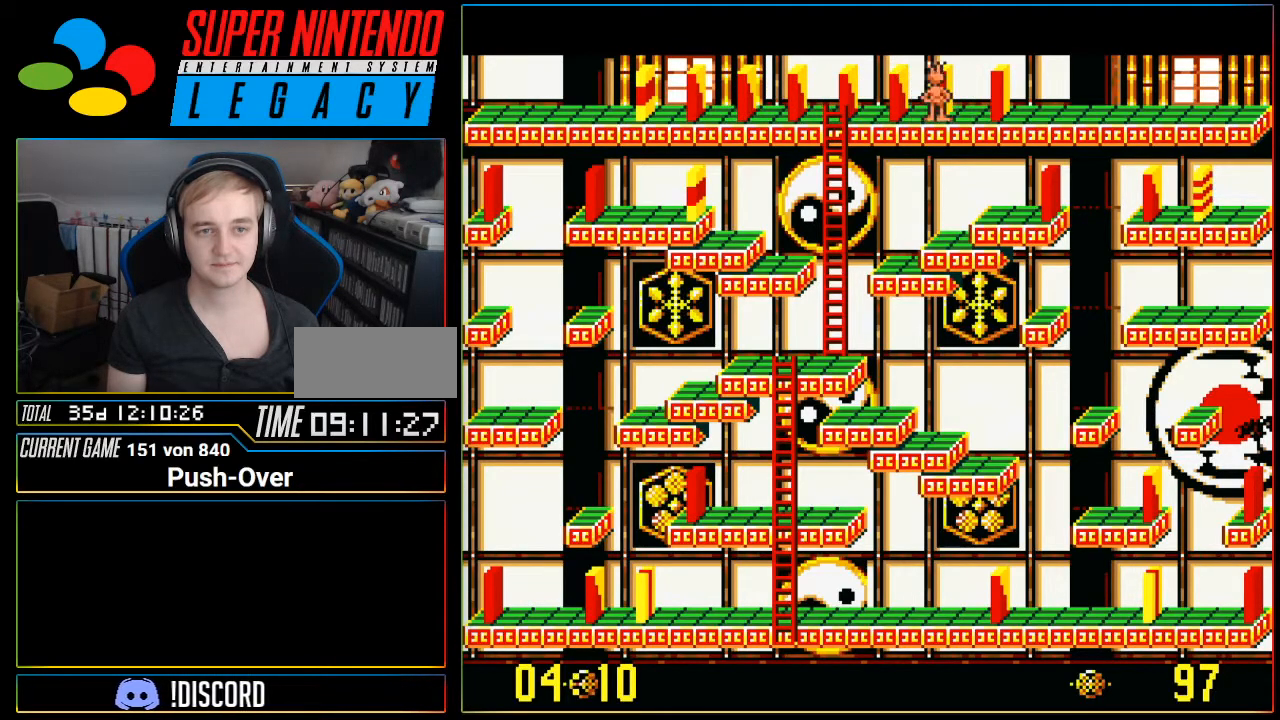
{"buttons": [], "events": [[33, "A", "up"]]}
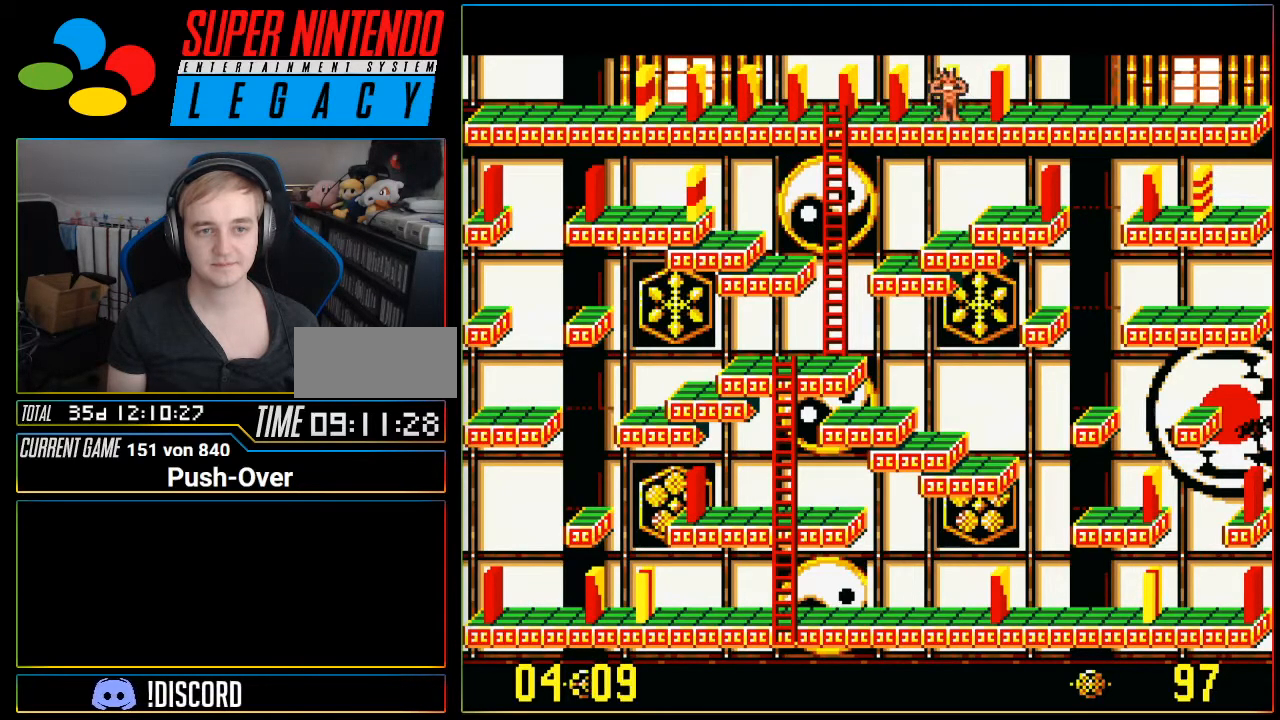
{"buttons": [], "events": [[150, "DPAD_LEFT", "down"], [317, "DPAD_LEFT", "up"]]}
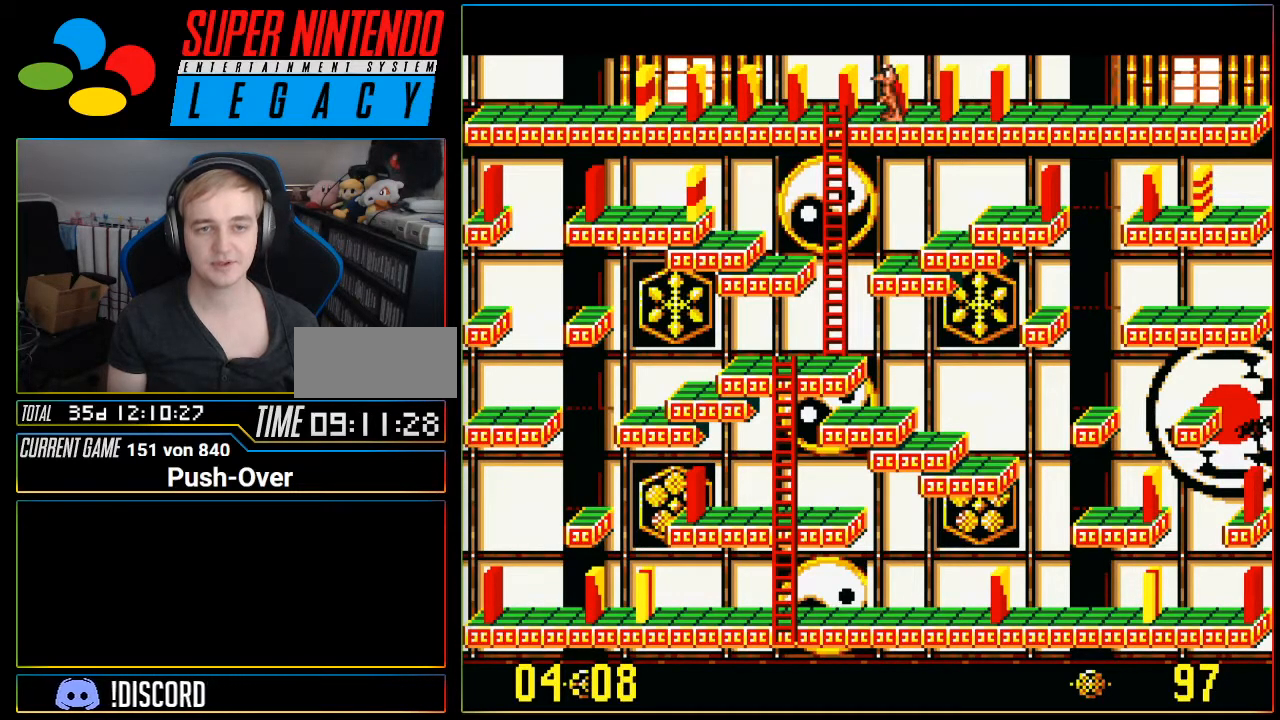
{"buttons": ["A"], "events": [[67, "DPAD_RIGHT", "down"], [284, "DPAD_RIGHT", "up"], [418, "A", "down"]]}
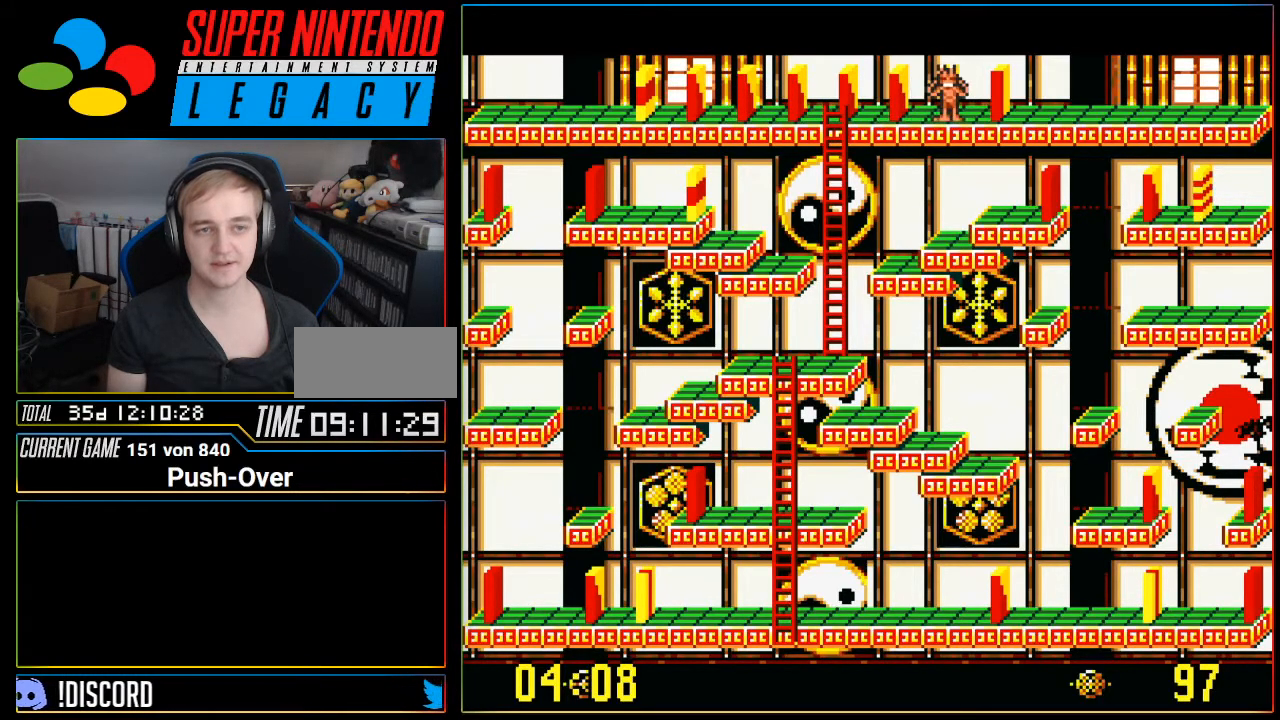
{"buttons": ["A"], "events": [[117, "A", "up"], [434, "A", "down"]]}
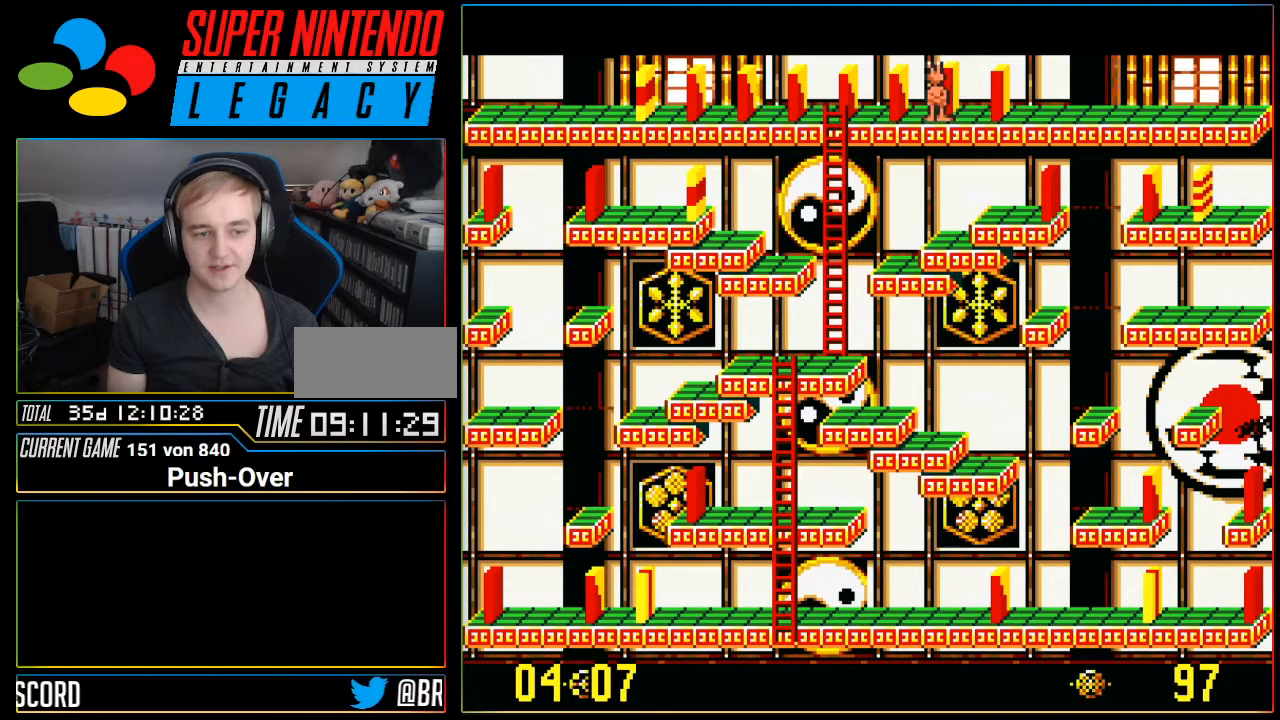
{"buttons": [], "events": [[83, "A", "up"]]}
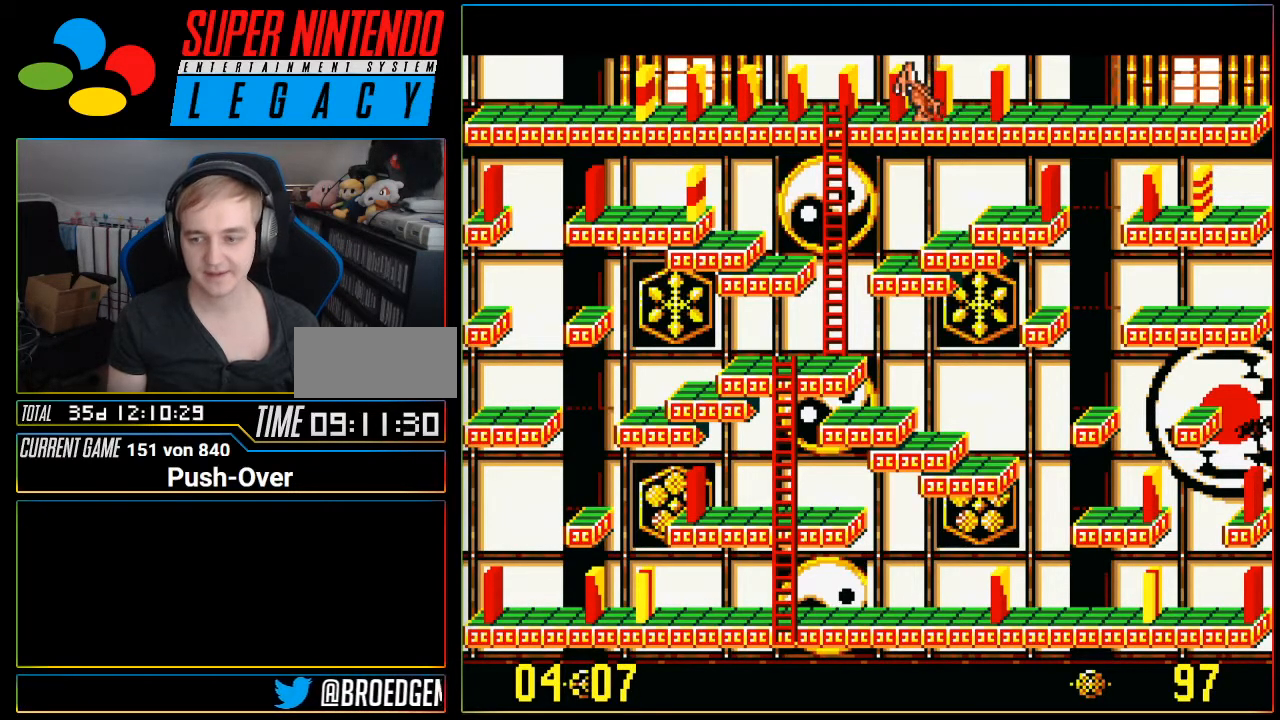
{"buttons": ["DPAD_LEFT"], "events": [[67, "DPAD_LEFT", "down"]]}
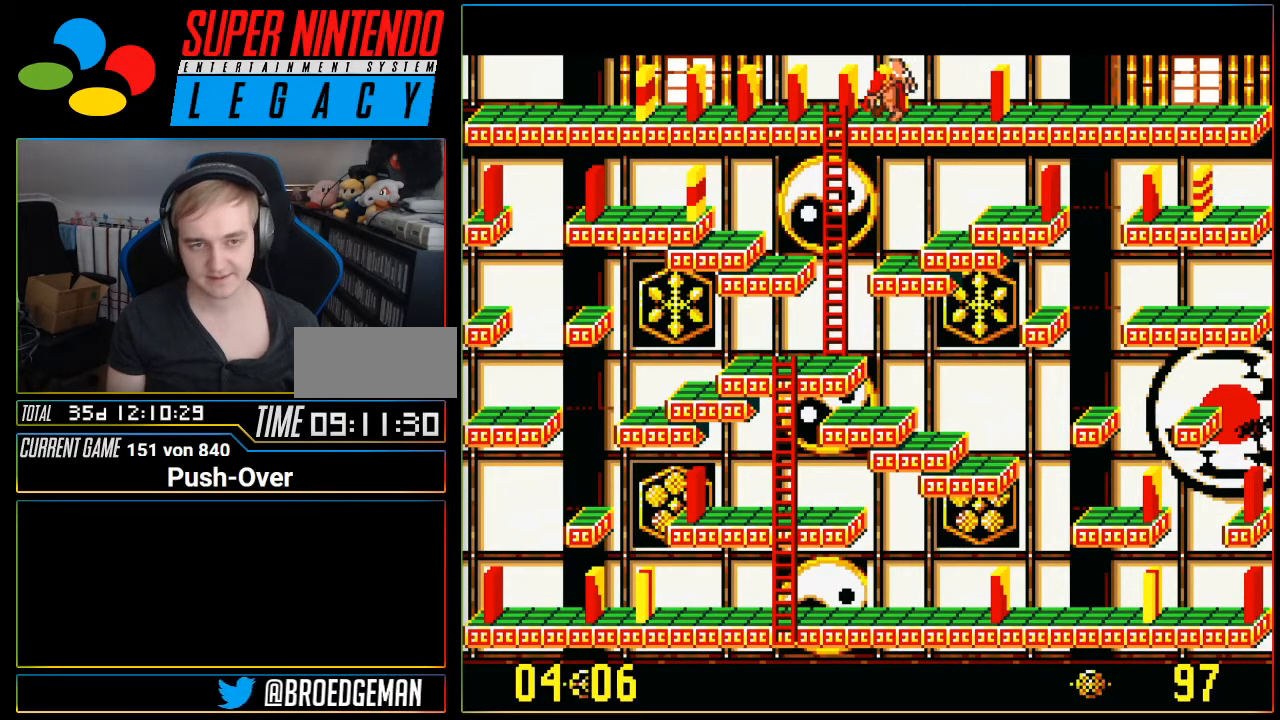
{"buttons": ["DPAD_LEFT"], "events": []}
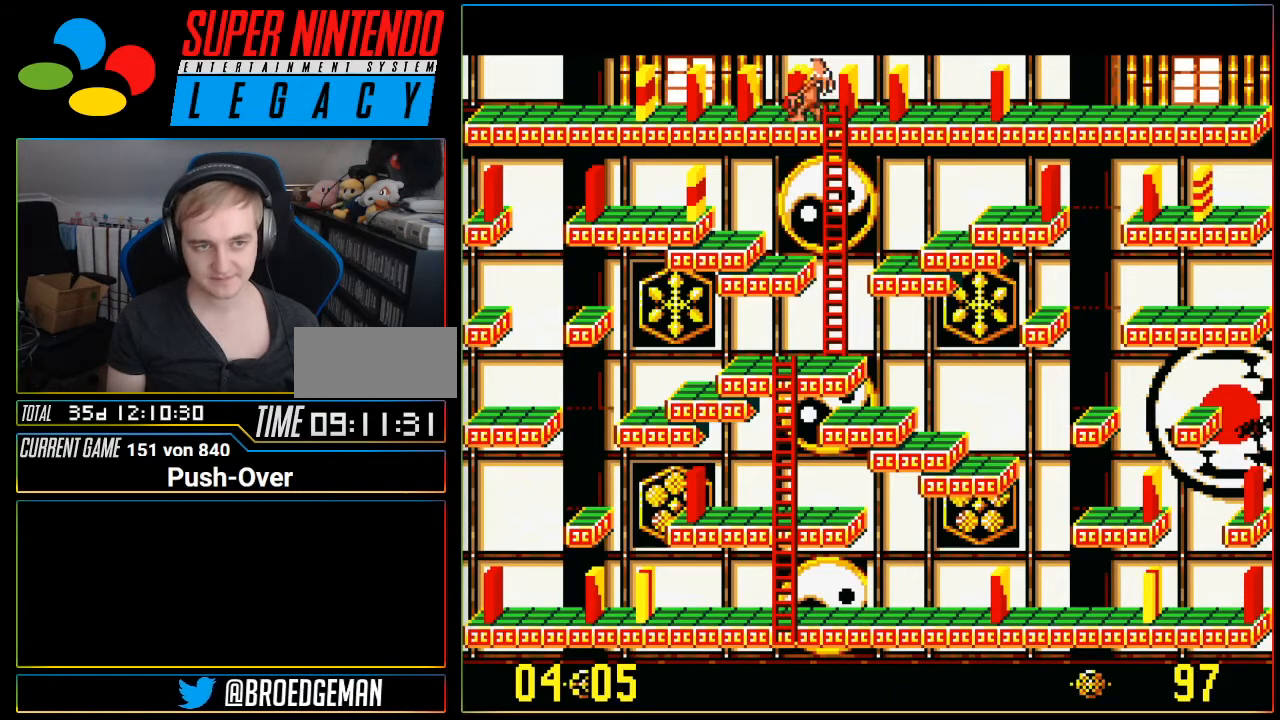
{"buttons": ["DPAD_LEFT"], "events": []}
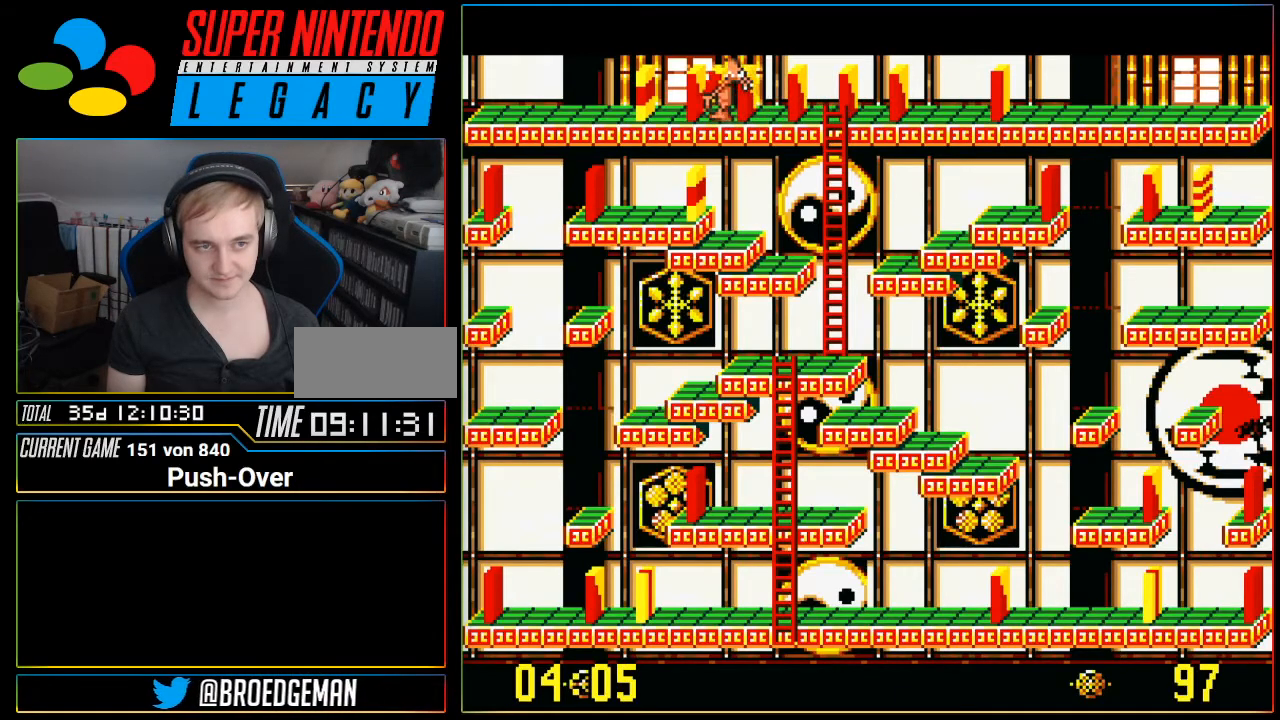
{"buttons": ["DPAD_LEFT"], "events": []}
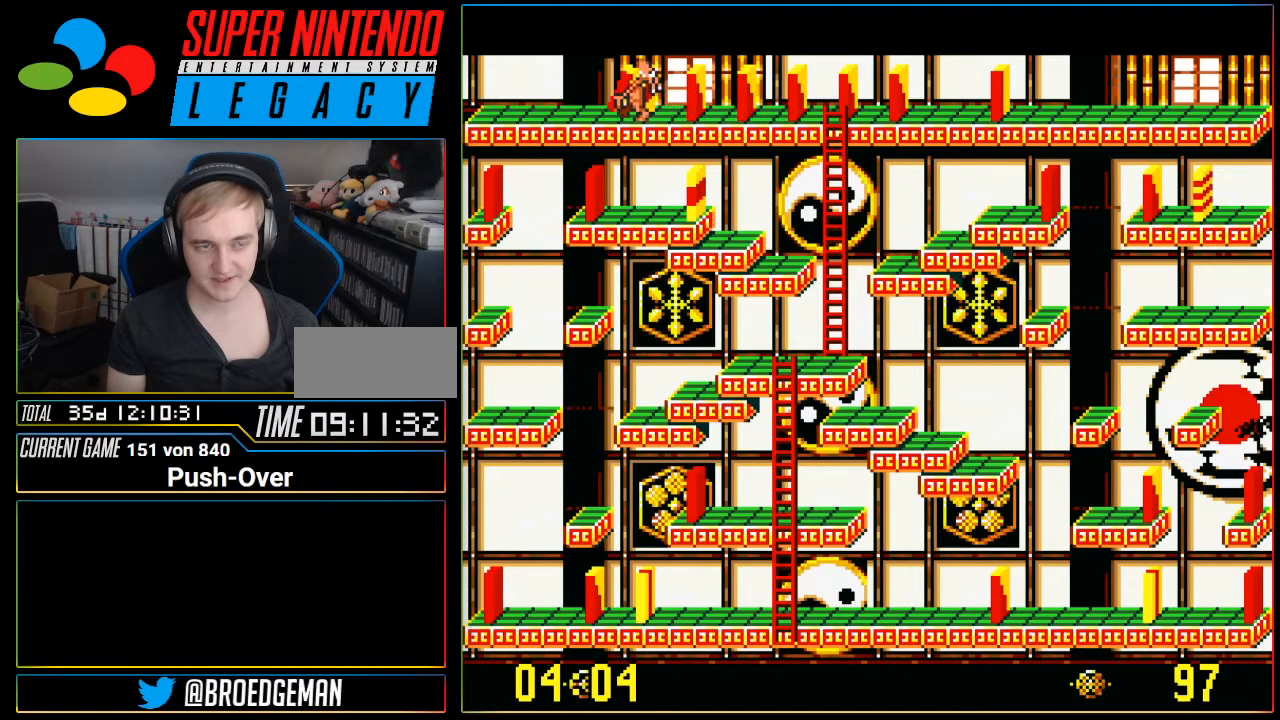
{"buttons": [], "events": [[33, "DPAD_LEFT", "up"], [150, "A", "down"], [434, "A", "up"]]}
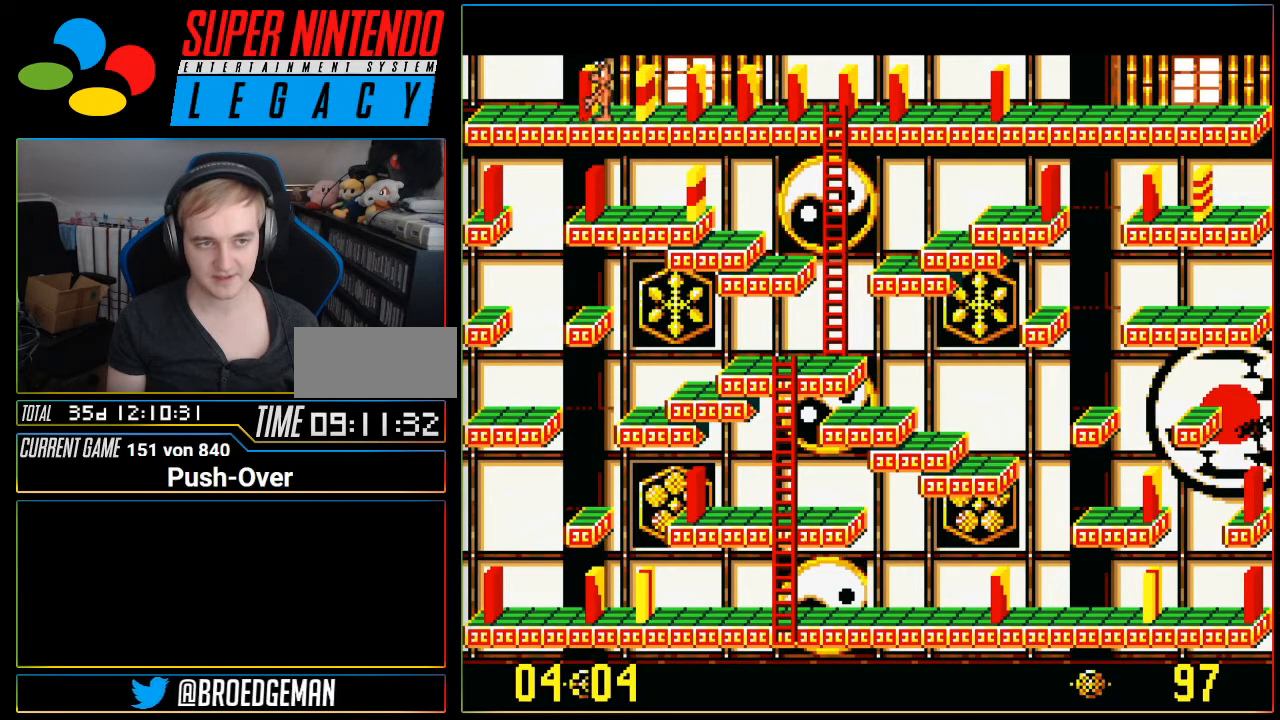
{"buttons": [], "events": []}
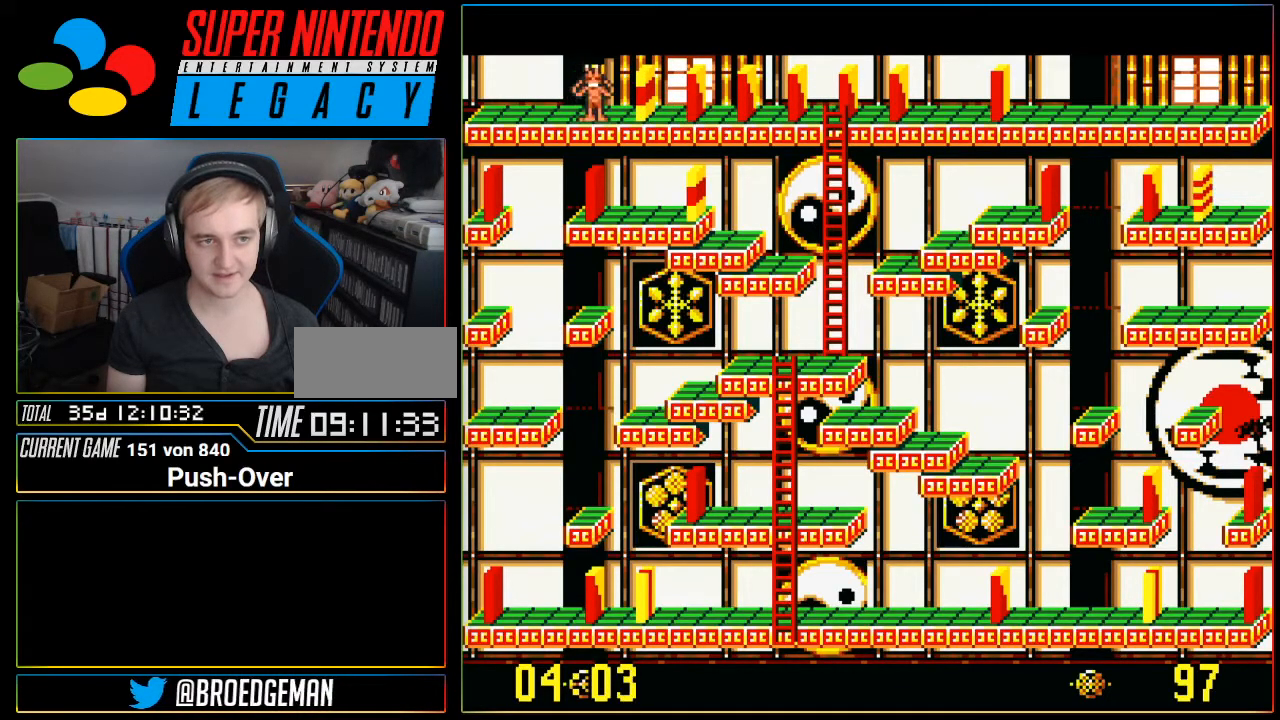
{"buttons": [], "events": [[184, "DPAD_RIGHT", "down"], [334, "DPAD_RIGHT", "up"]]}
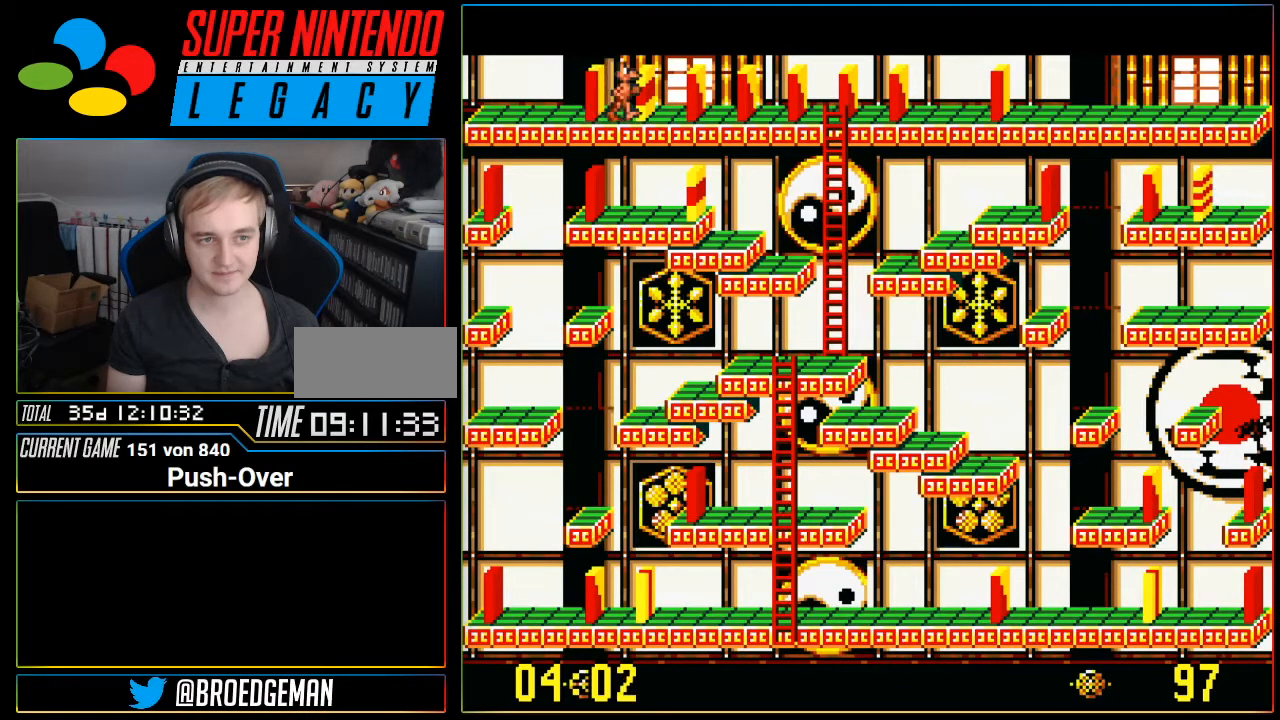
{"buttons": [], "events": [[150, "A", "down"], [433, "A", "up"]]}
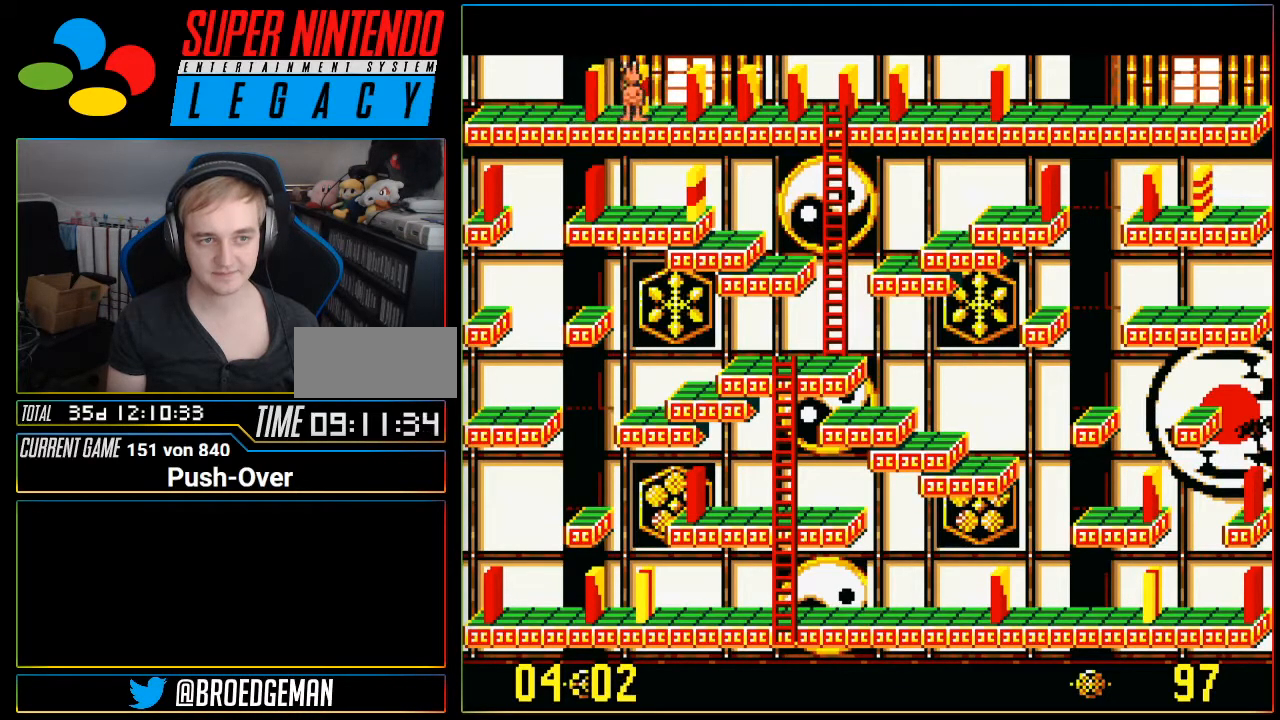
{"buttons": ["DPAD_RIGHT"], "events": [[184, "DPAD_RIGHT", "down"]]}
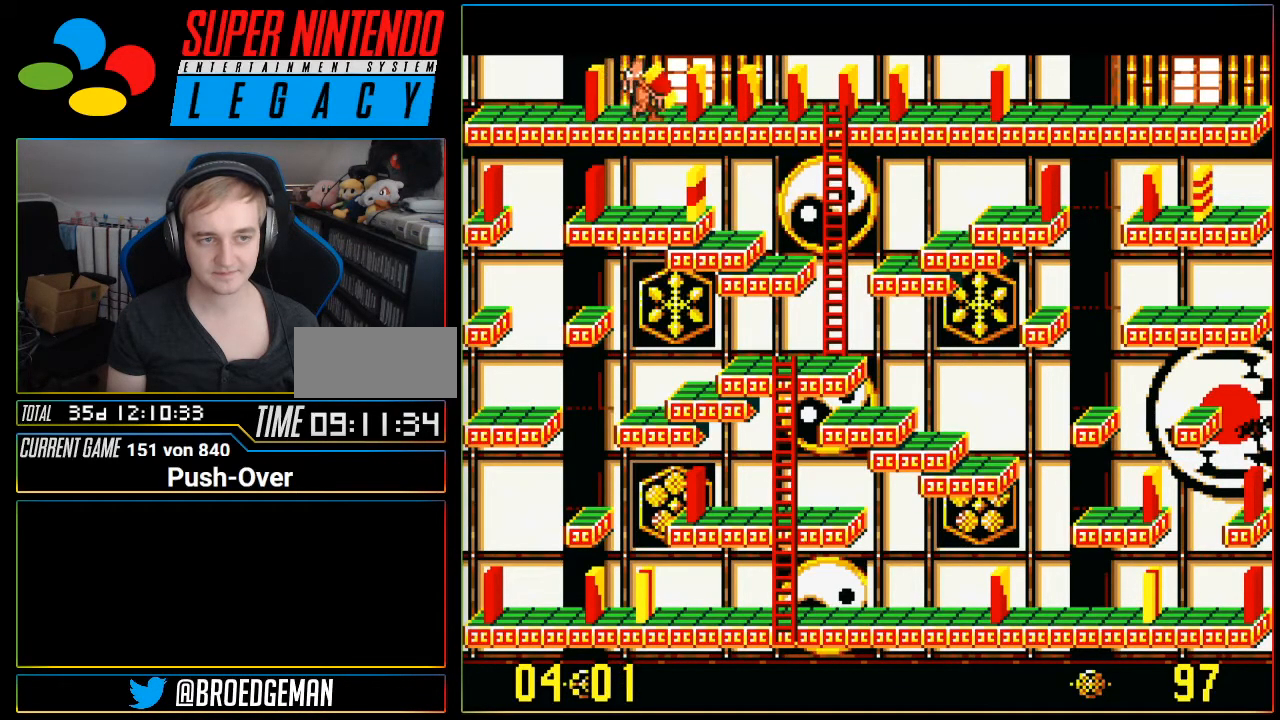
{"buttons": ["DPAD_RIGHT"], "events": []}